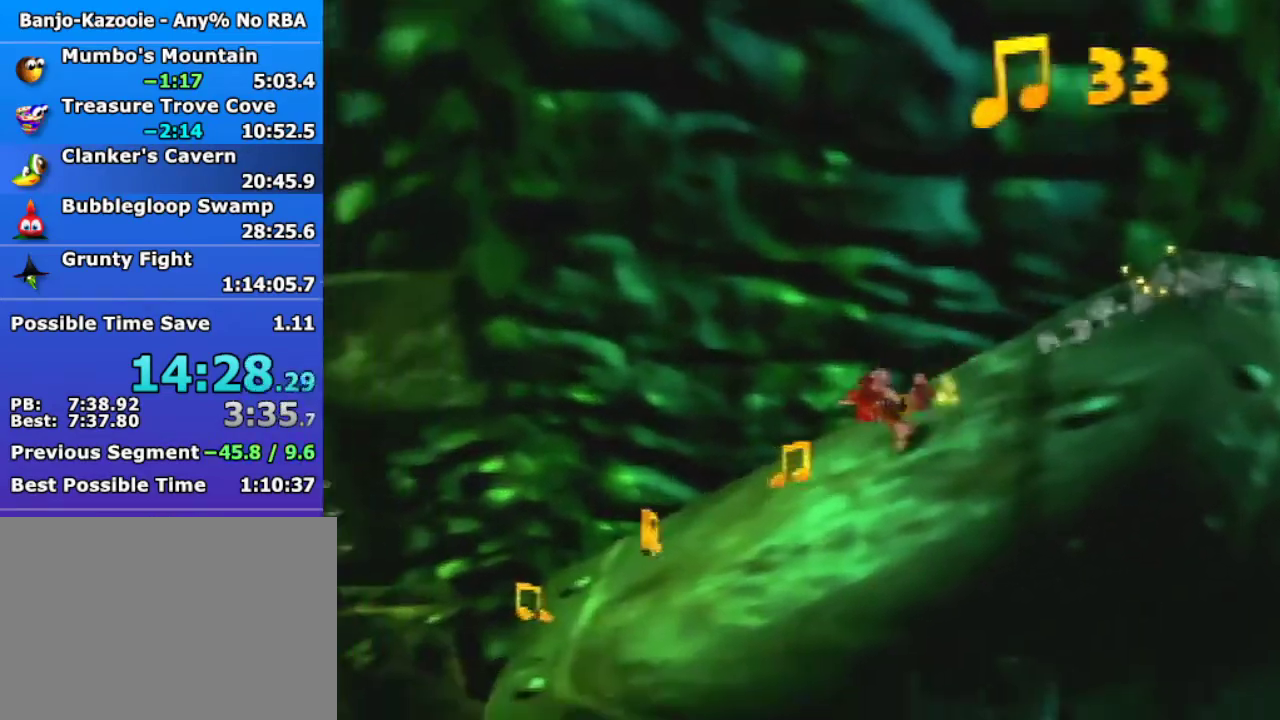
Gameplay with a controller (Nintendo layout); each line is a JSON object with the inputs held at the frame after it. "events" lists button and stick changes between this image and that frame as [ms after this image, input, new state], when the widget could be followed in between. Not read: L1 L3 R3.
{"buttons": [], "left_stick": "left"}
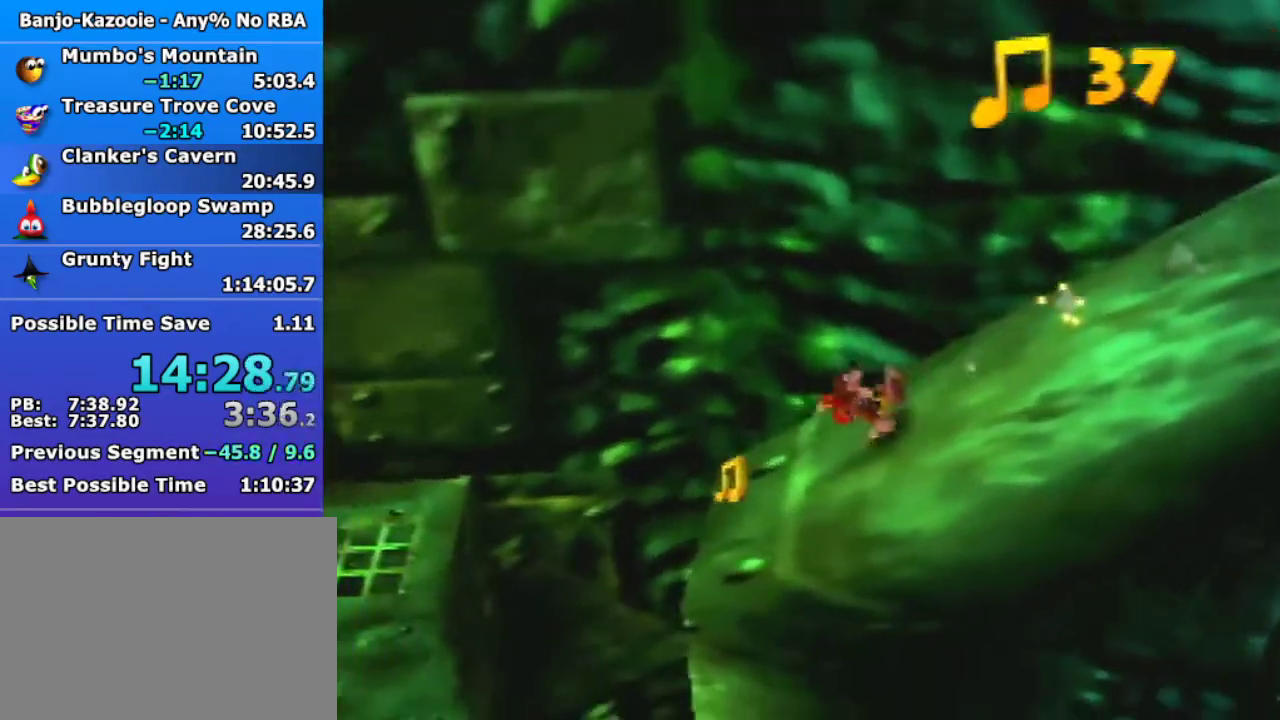
{"buttons": [], "left_stick": "left", "events": [[267, "R1", "down"], [300, "A", "down"], [500, "A", "up"], [500, "R1", "up"]]}
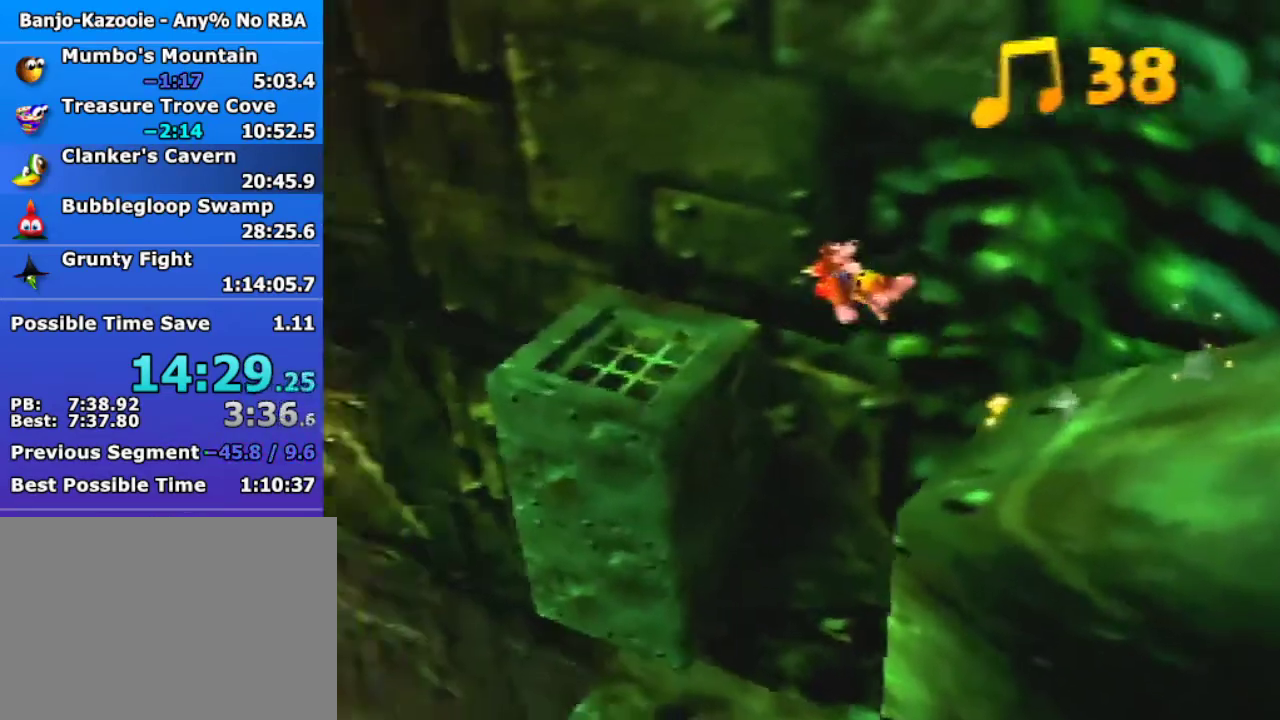
{"buttons": [], "left_stick": "up", "events": [[33, "left_stick", "up-left"], [133, "C_RIGHT", "down"], [233, "C_RIGHT", "up"], [300, "C_RIGHT", "down"], [400, "C_RIGHT", "up"], [467, "left_stick", "up"]]}
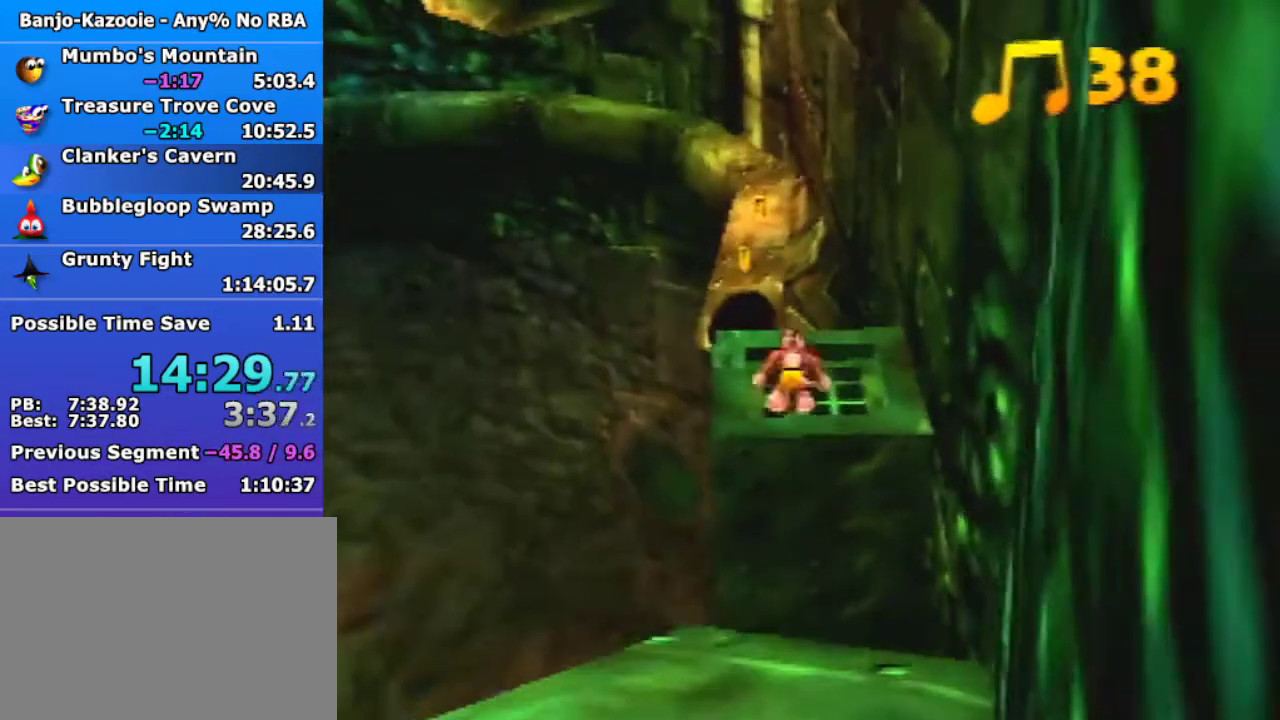
{"buttons": ["A"], "left_stick": "up", "events": [[233, "A", "down"]]}
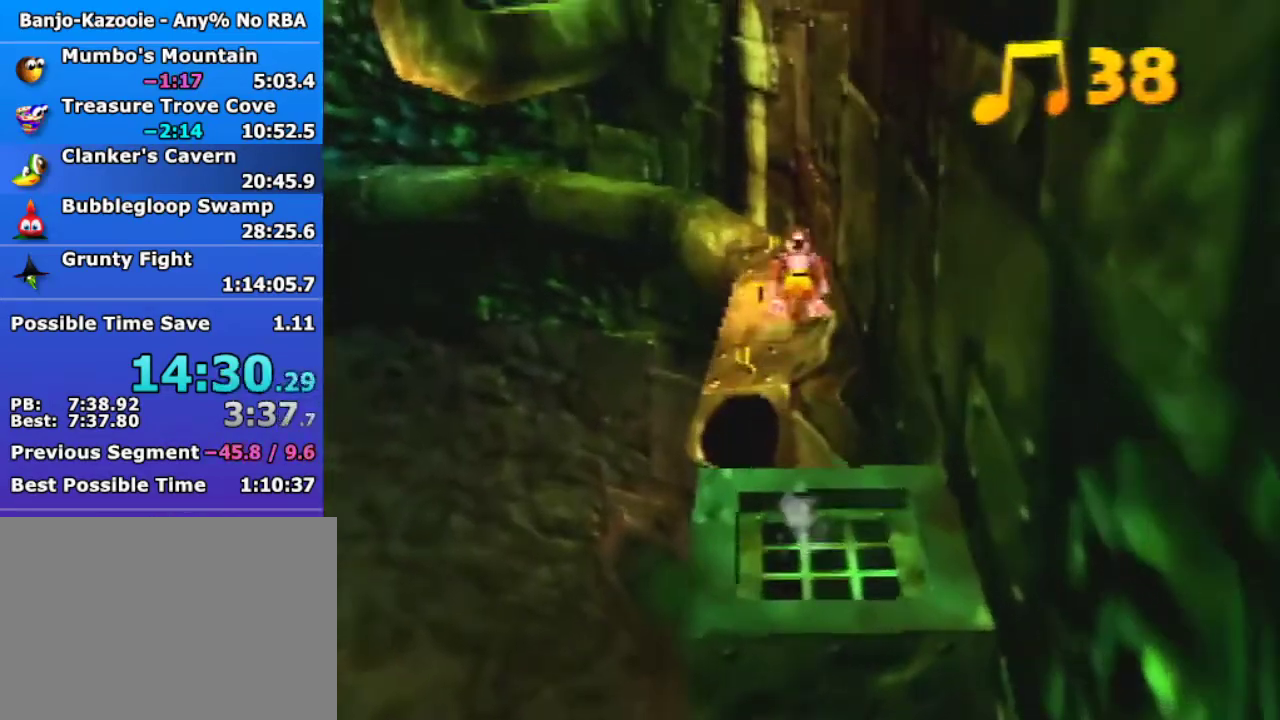
{"buttons": ["A"], "left_stick": "up", "events": [[267, "C_DOWN", "down"], [400, "C_DOWN", "up"]]}
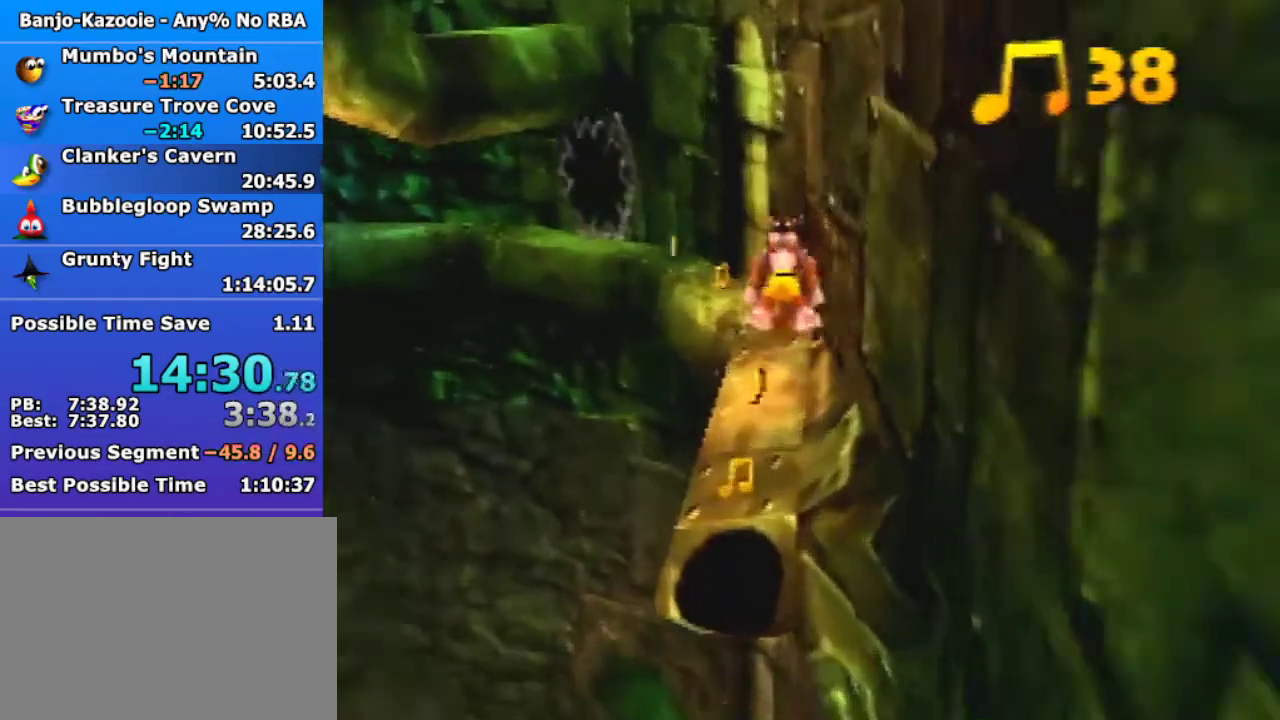
{"buttons": ["A"], "left_stick": "up"}
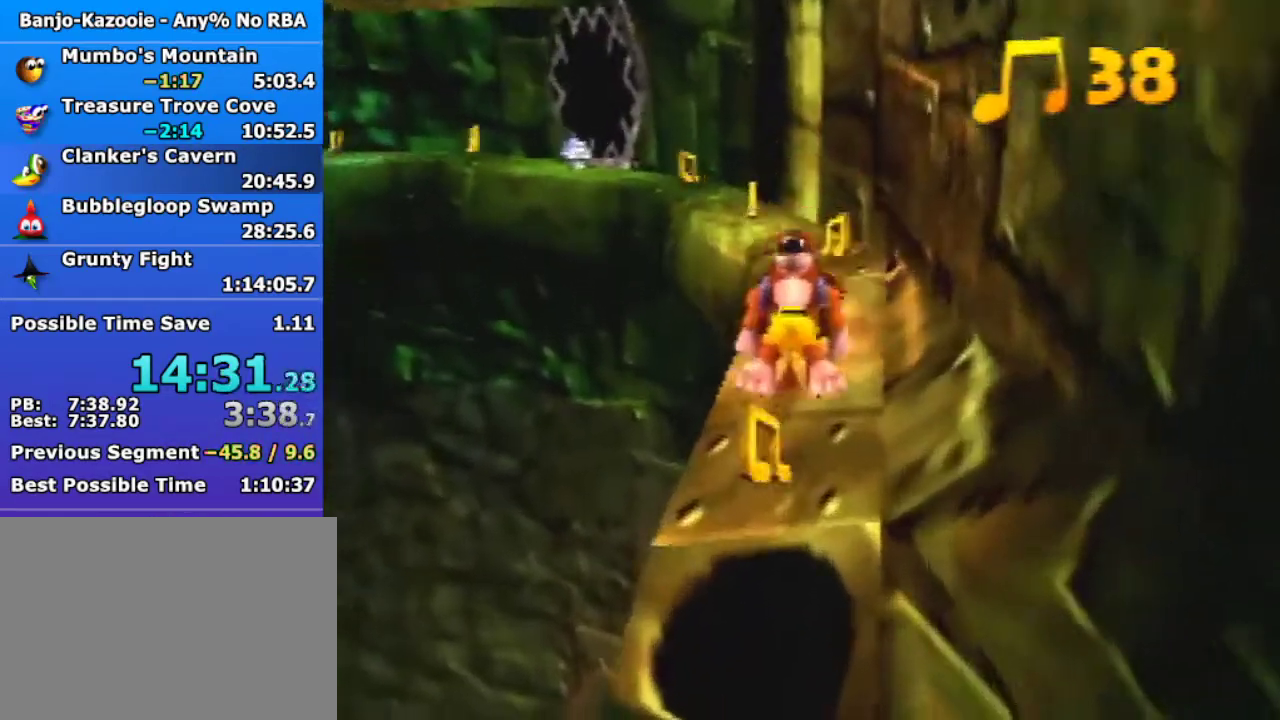
{"buttons": [], "left_stick": "up", "events": [[133, "A", "up"]]}
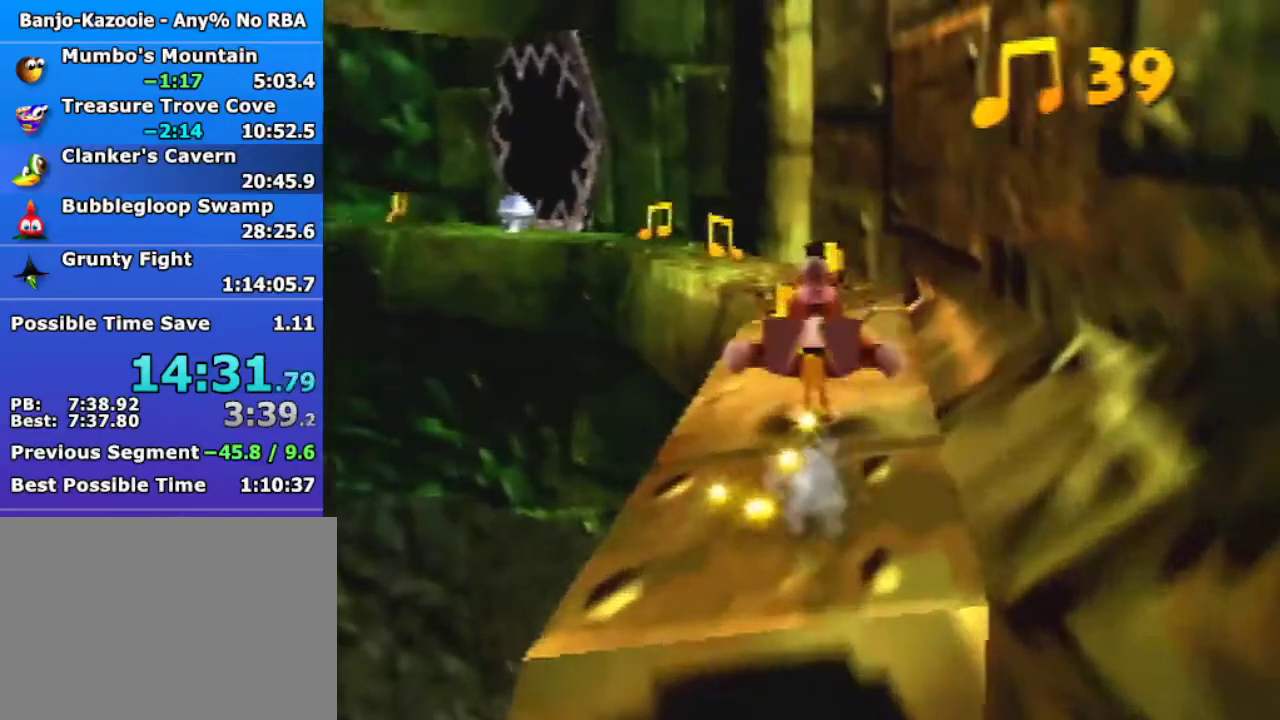
{"buttons": [], "left_stick": "up", "events": [[233, "A", "down"], [300, "A", "up"]]}
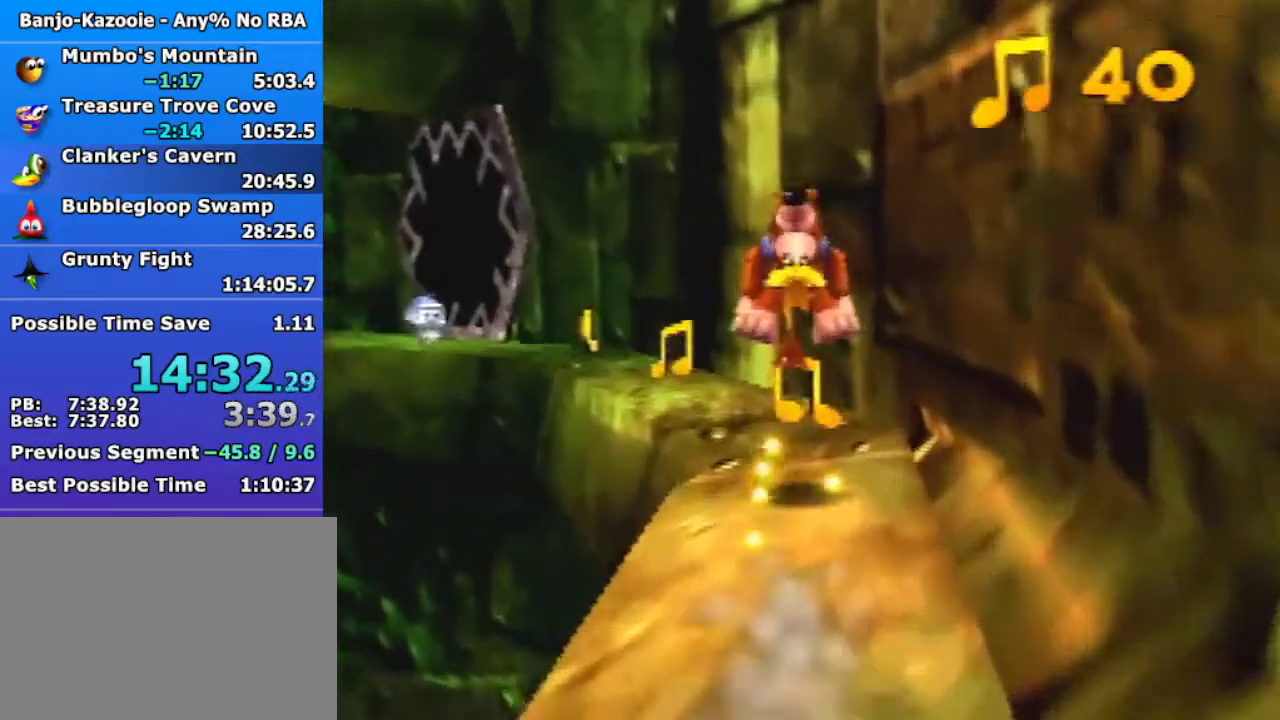
{"buttons": [], "left_stick": "up-left"}
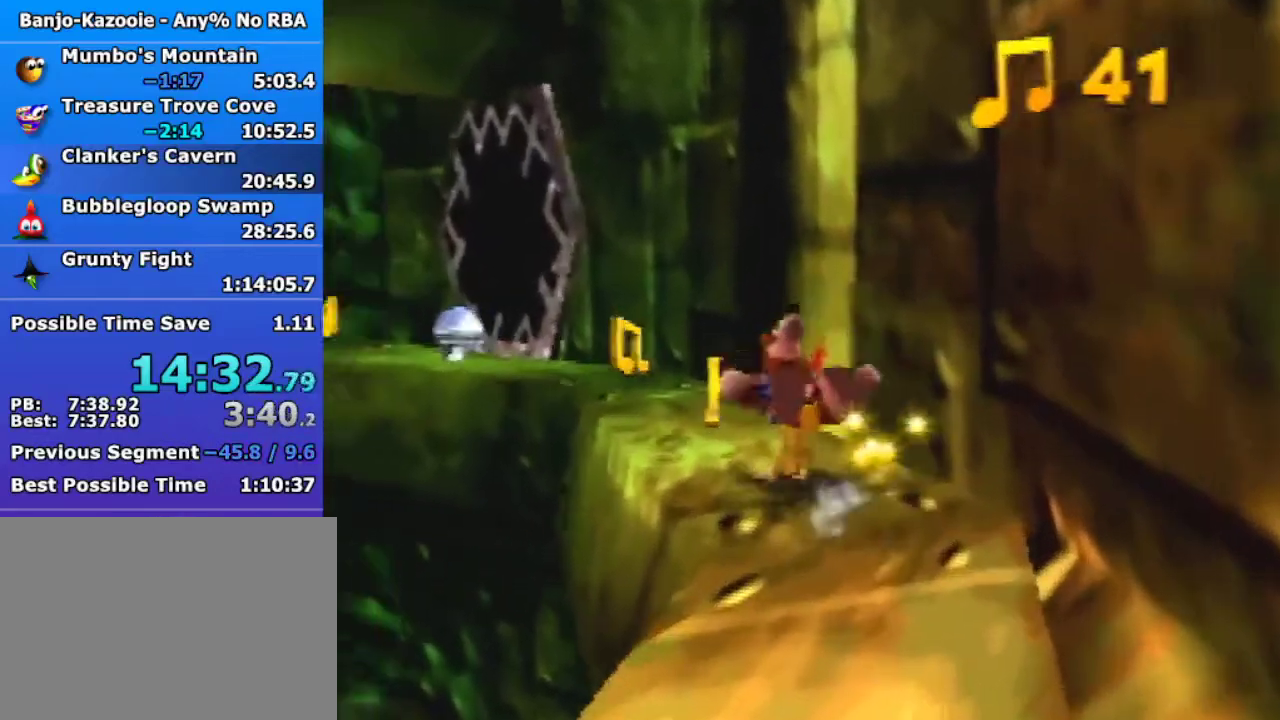
{"buttons": [], "left_stick": "up"}
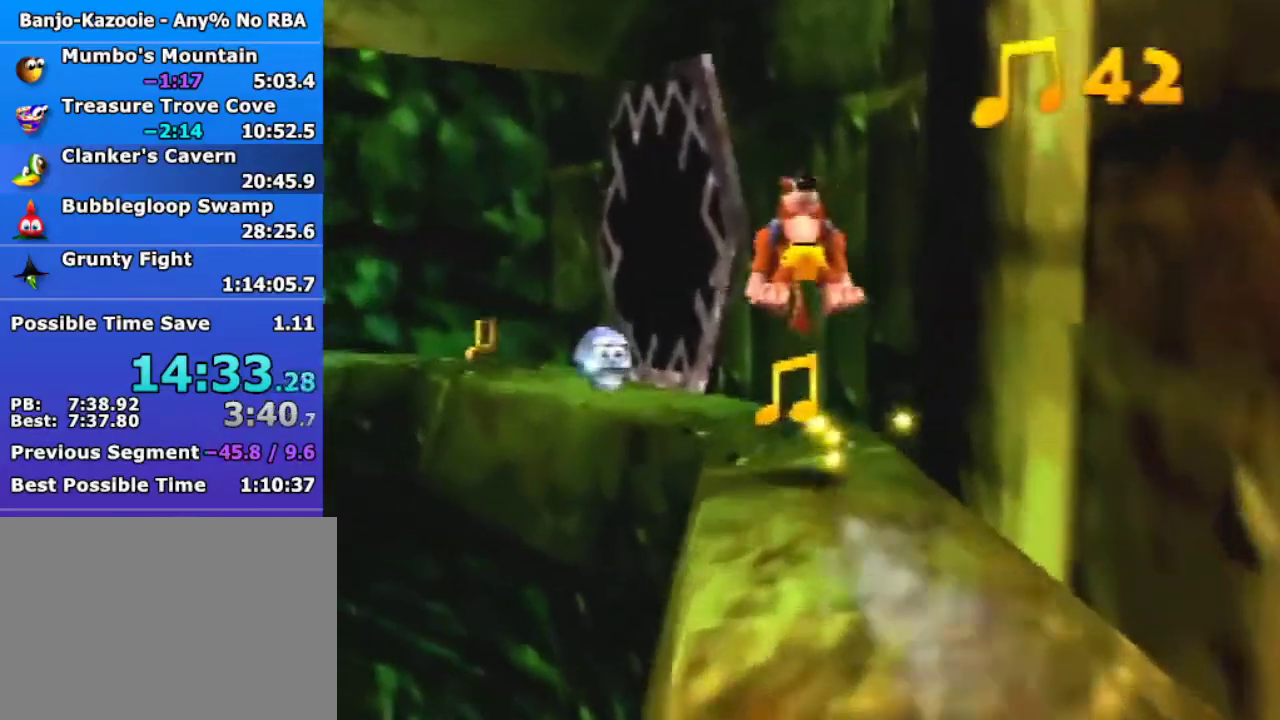
{"buttons": ["B"], "left_stick": "up-left", "events": [[400, "A", "down"], [433, "left_stick", "up-left"], [467, "B", "down"], [500, "A", "up"]]}
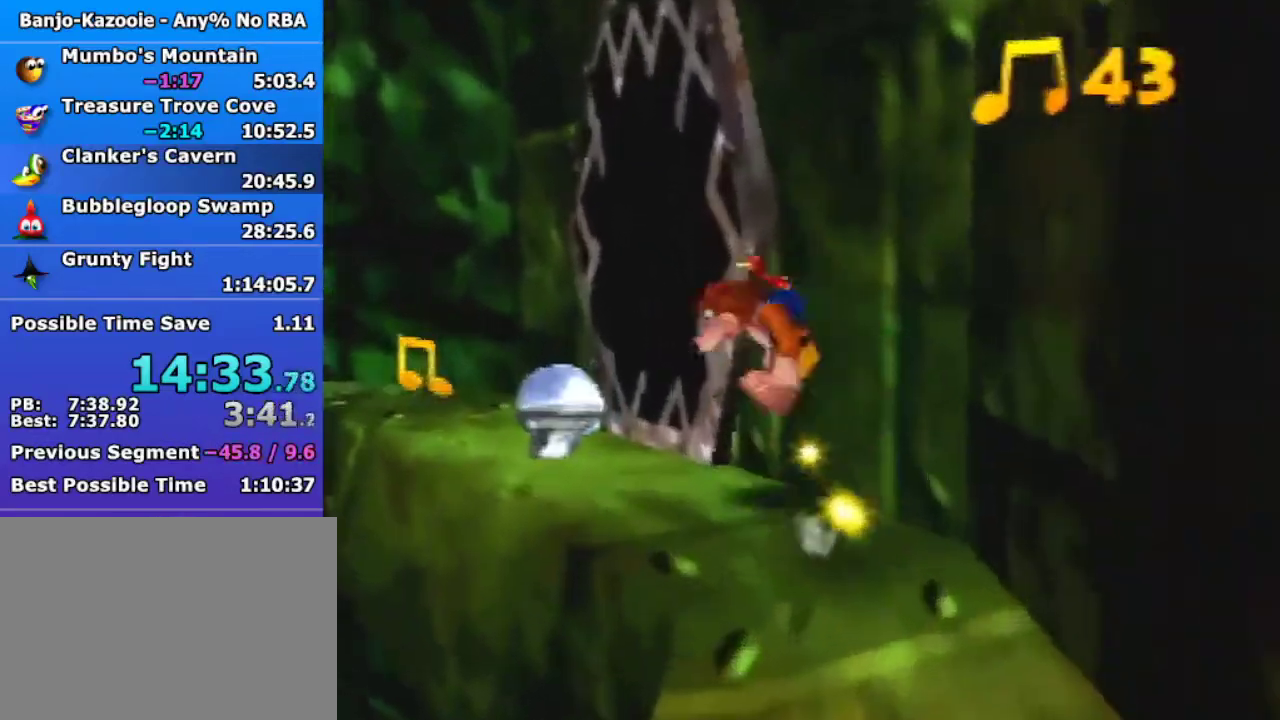
{"buttons": [], "left_stick": "up-left", "events": [[33, "B", "up"], [100, "R1", "down"], [267, "R1", "up"]]}
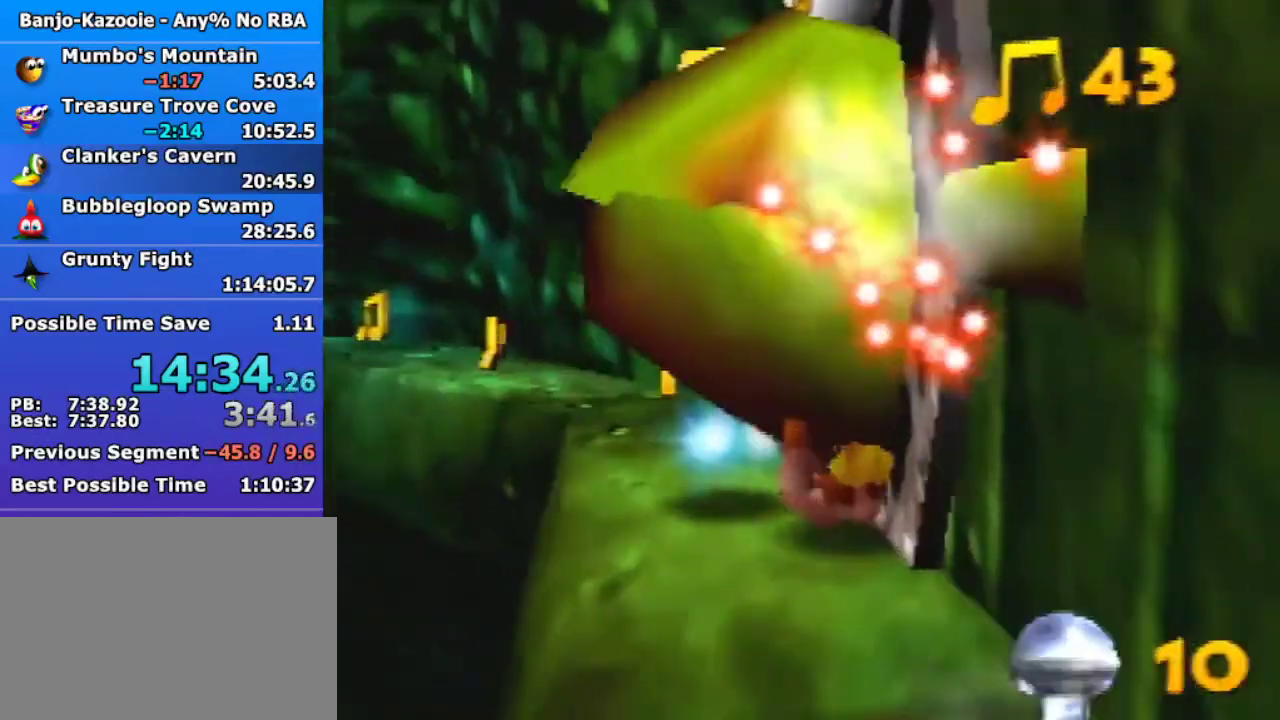
{"buttons": [], "left_stick": "up", "events": [[433, "left_stick", "up"]]}
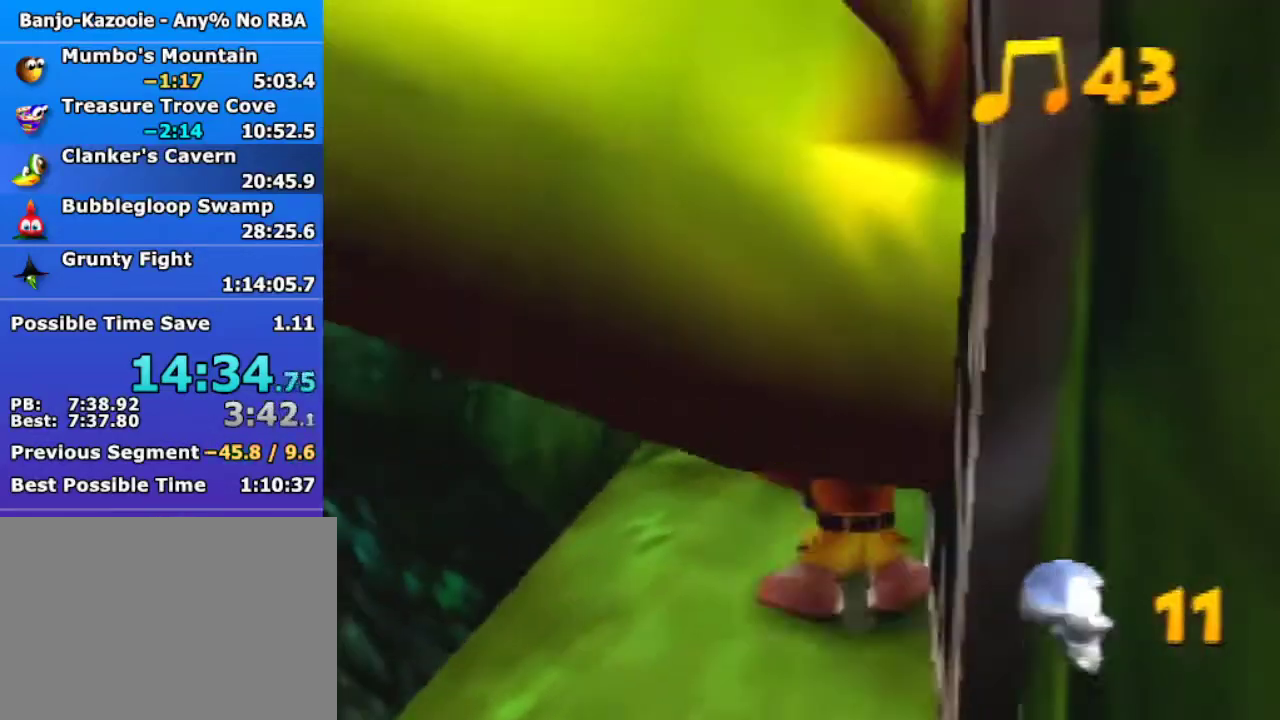
{"buttons": [], "left_stick": "up", "events": [[33, "C_LEFT", "down"], [133, "C_LEFT", "up"]]}
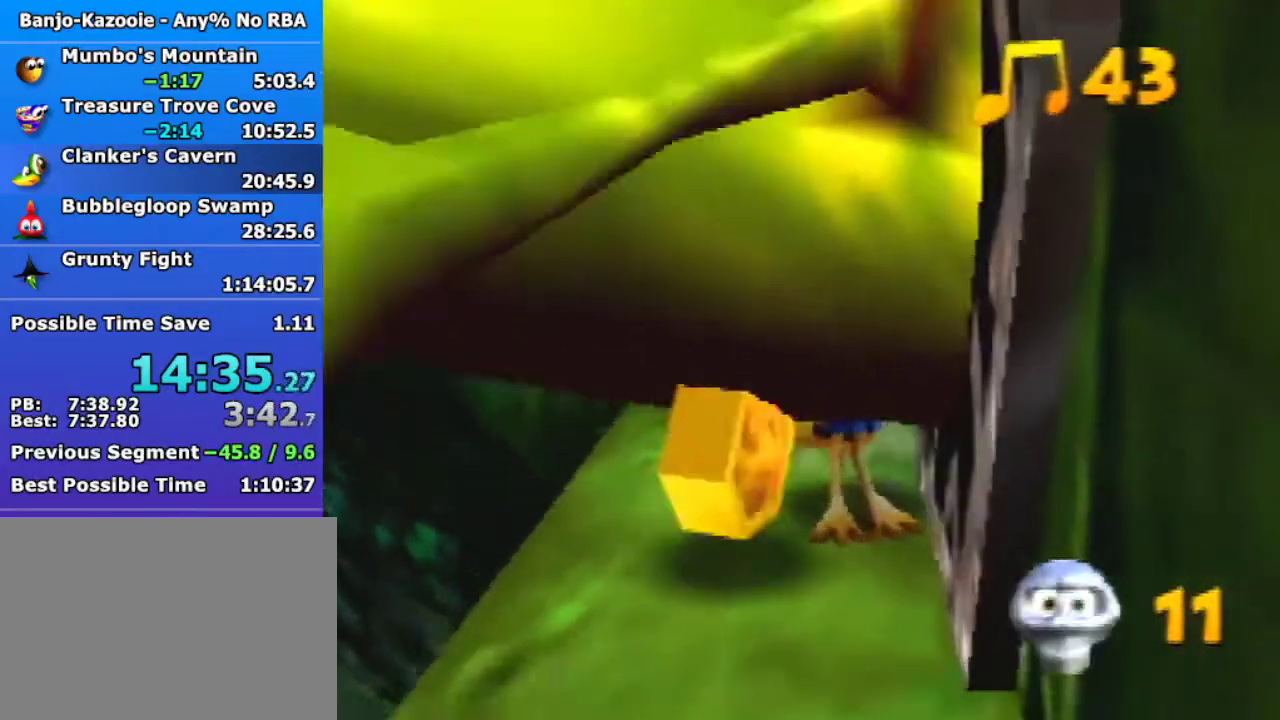
{"buttons": [], "left_stick": "up-left", "events": [[500, "left_stick", "up-left"]]}
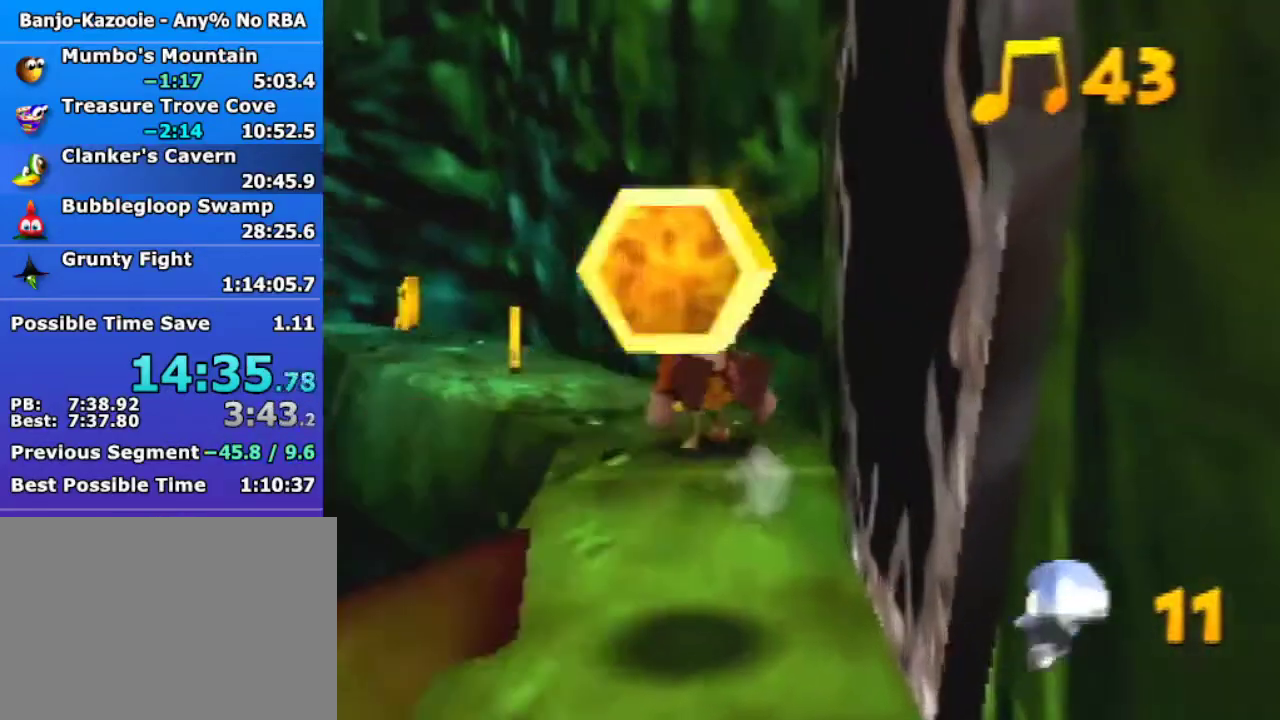
{"buttons": ["R1"], "left_stick": "up-left", "events": [[167, "R1", "down"]]}
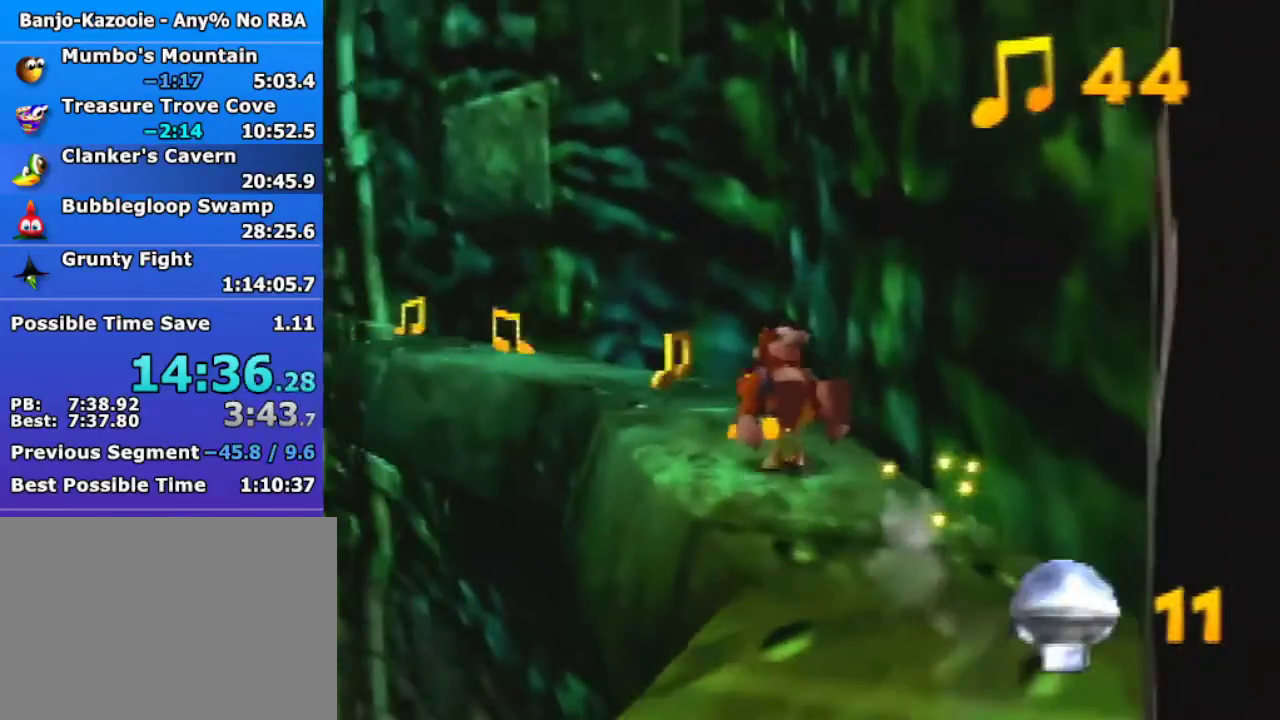
{"buttons": ["R1"], "left_stick": "up-left", "events": [[67, "left_stick", "up"], [100, "C_DOWN", "down"], [233, "C_DOWN", "up"], [500, "left_stick", "up-left"]]}
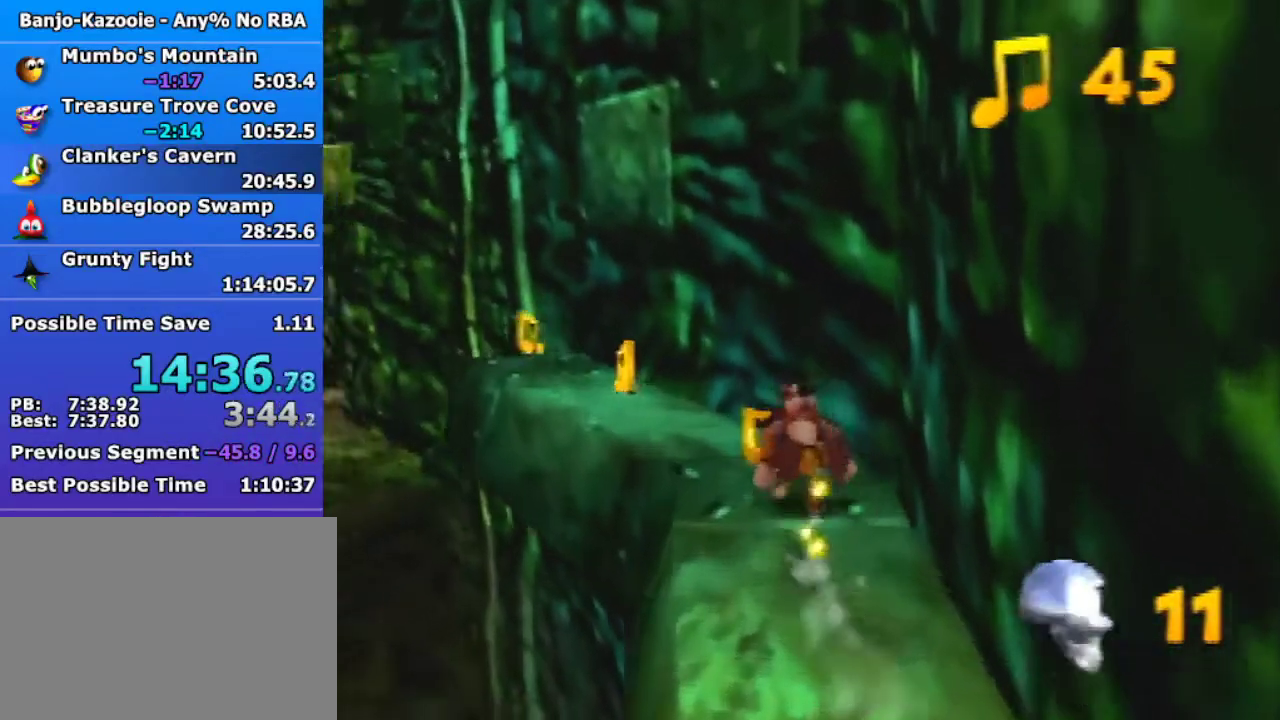
{"buttons": [], "left_stick": "up-left", "events": [[267, "R1", "up"], [333, "C_DOWN", "down"], [467, "C_DOWN", "up"]]}
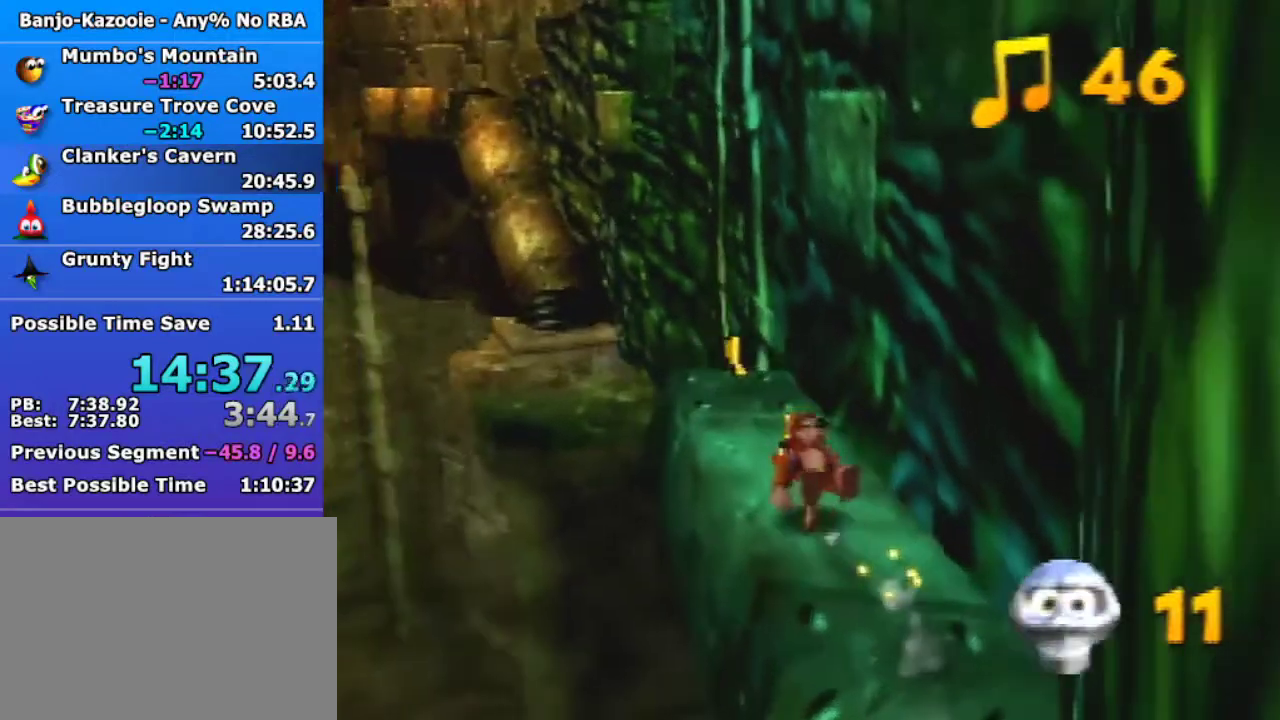
{"buttons": [], "left_stick": "up-left", "events": [[167, "C_LEFT", "down"], [300, "C_LEFT", "up"], [367, "C_LEFT", "down"], [500, "C_LEFT", "up"]]}